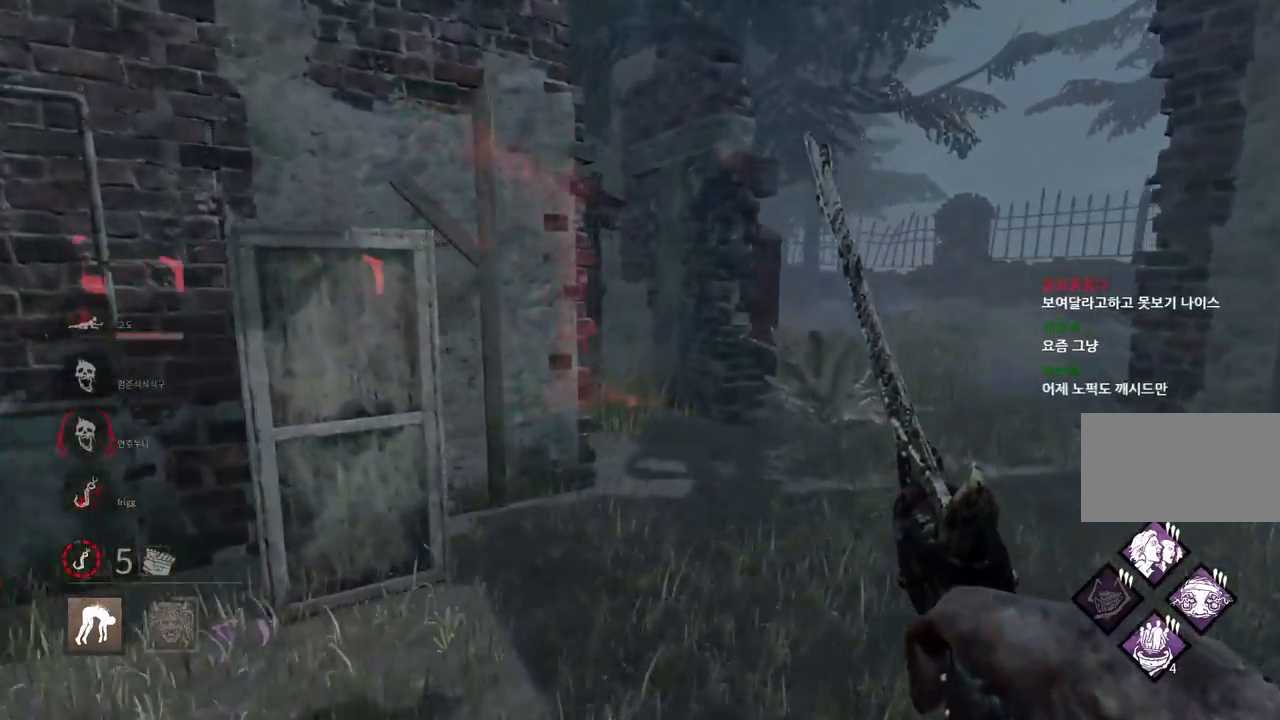
Gameplay with keyboard and mouse; each line is a JSON object with the keys and mouse buttons held at the frame after it. "events" lists presses ("down") and releases ("up") of "a", "ctrl", "d", "e", "q", "s", "shift", "space", "w", "mouse_left", "mouse_wheel", "mouse_right", "mouse_mb4" and "mouse_mb5" between this image and that frame as [ms after this image, input, new state], when the widget could be followed in between. "mouse_left", "mouse_wheel", "mouse_right", "mouse_mb4", "mouse_mb5" = the "left", "wheel", "right", "mb4", "mb5" buttons of the "mouse" list. No other keys are recorded. "wheel" means that the mouse wheel is clicked or scrolled. Mouse movement is not recorded.
{"keys": ["d", "w"], "mouse": [], "events": [[133, "d", "up"], [450, "d", "down"]]}
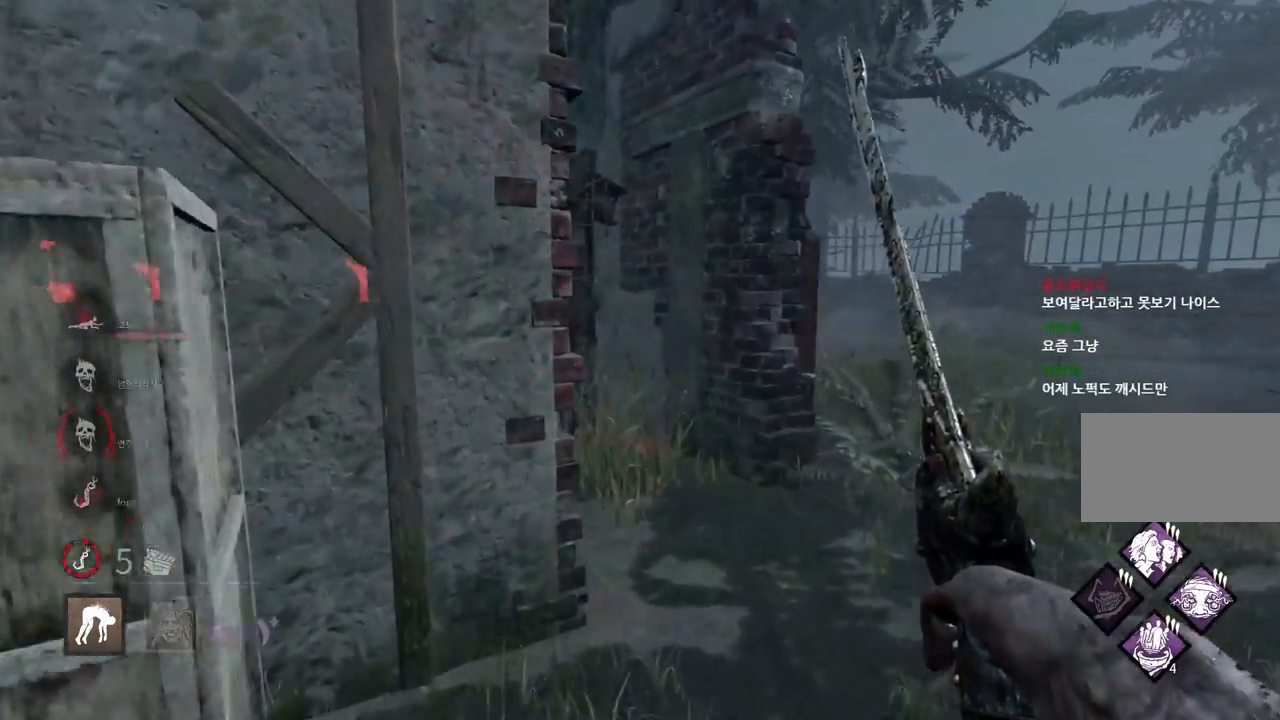
{"keys": ["d", "w"], "mouse": [], "events": [[83, "d", "up"], [167, "d", "down"], [267, "d", "up"], [333, "d", "down"], [433, "d", "up"], [483, "d", "down"]]}
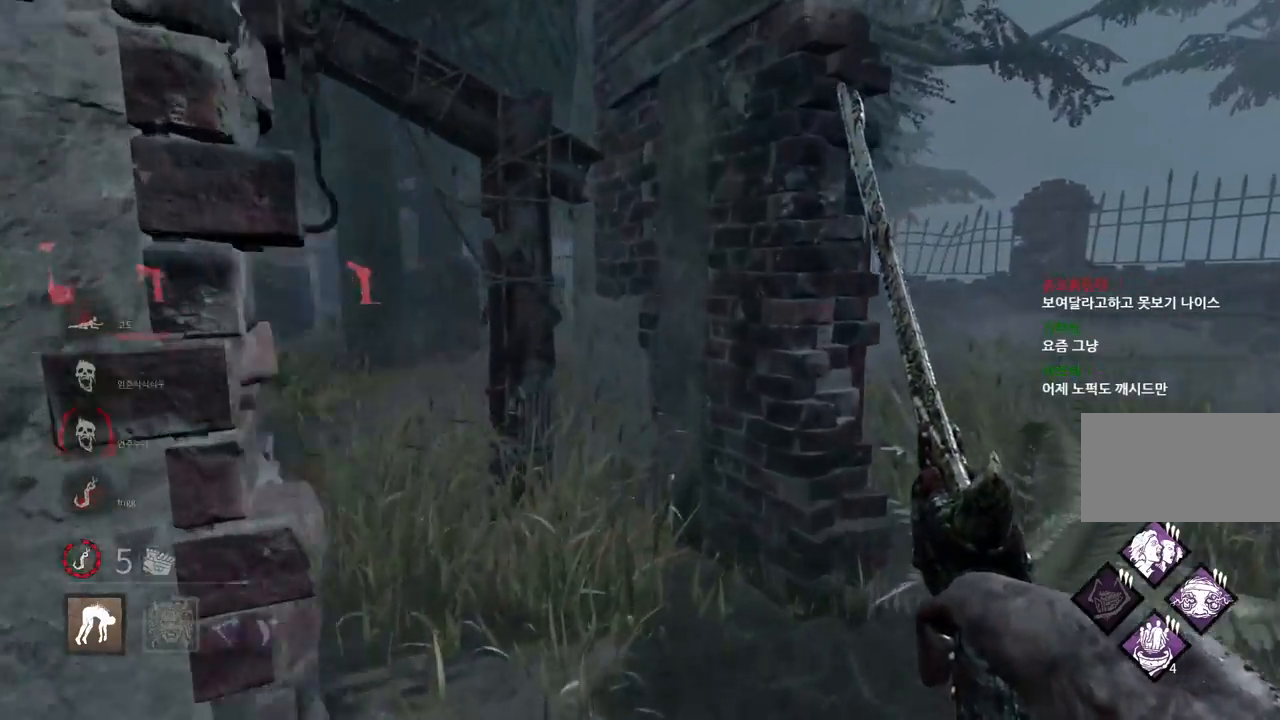
{"keys": ["w"], "mouse": [], "events": [[150, "d", "up"]]}
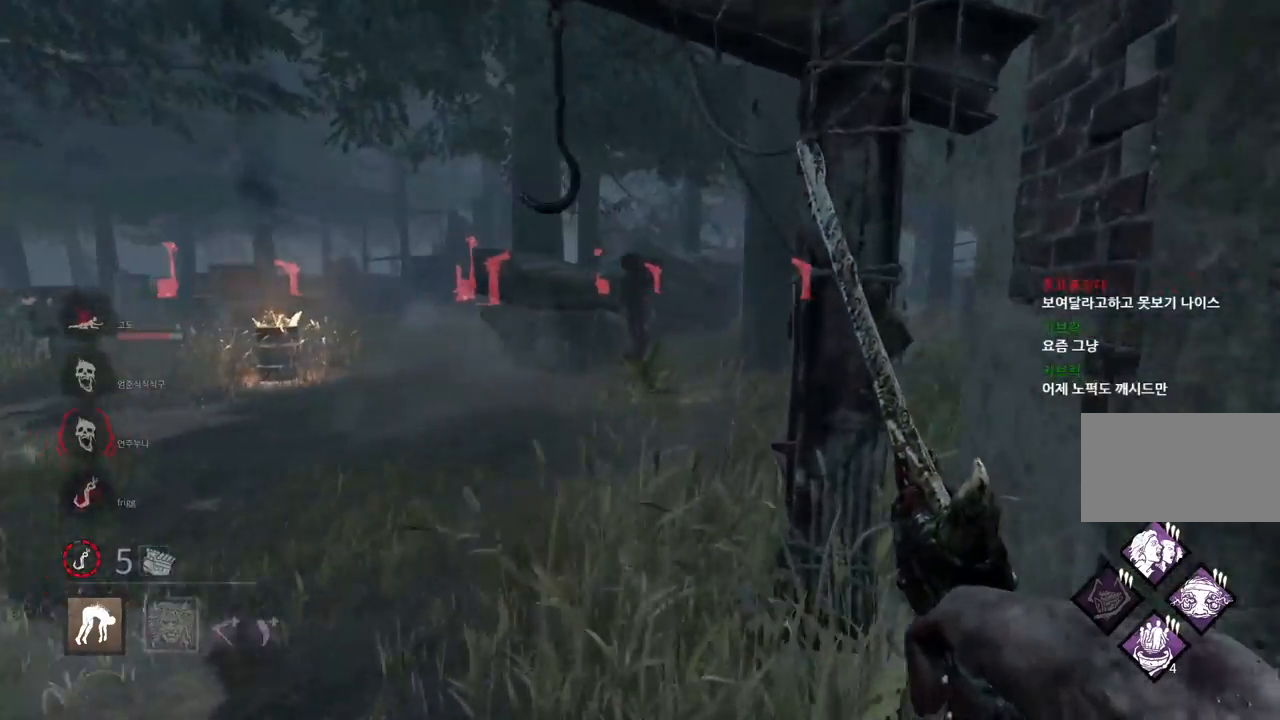
{"keys": ["a", "w"], "mouse": [], "events": [[17, "a", "down"]]}
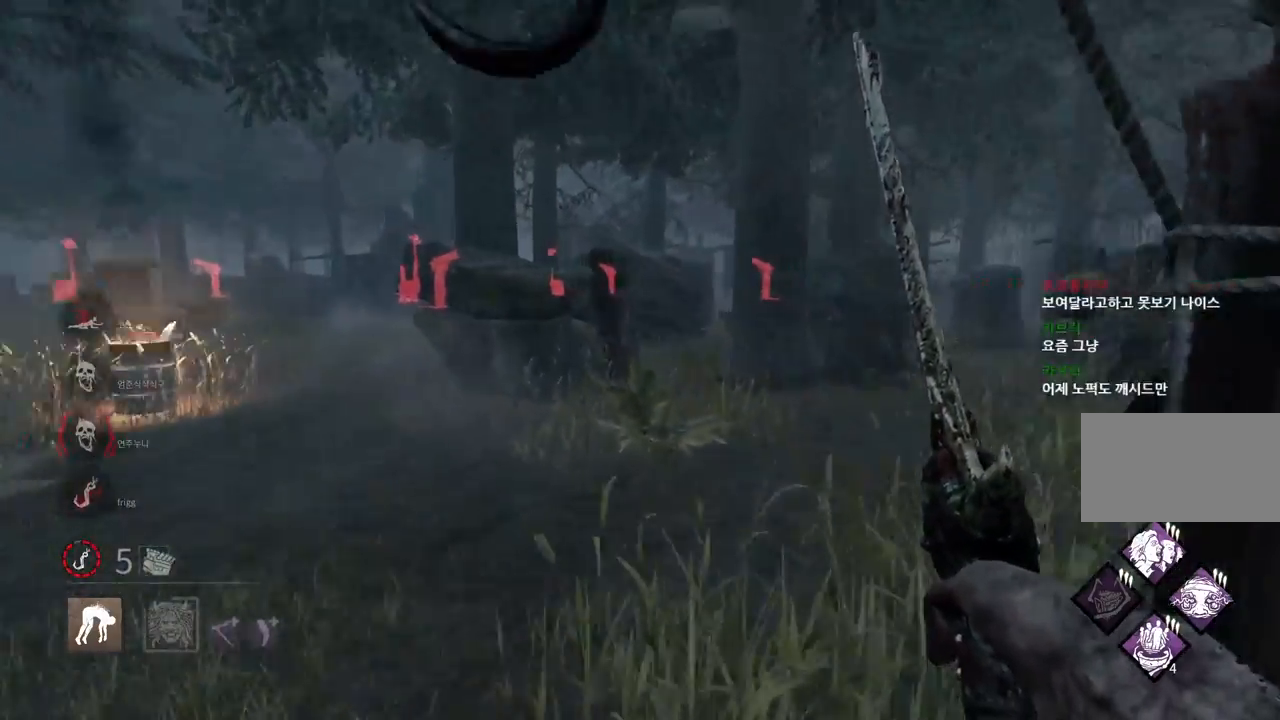
{"keys": [], "mouse": [], "events": [[183, "space", "down"], [267, "space", "up"], [283, "w", "up"], [300, "a", "up"], [367, "space", "down"], [417, "space", "up"]]}
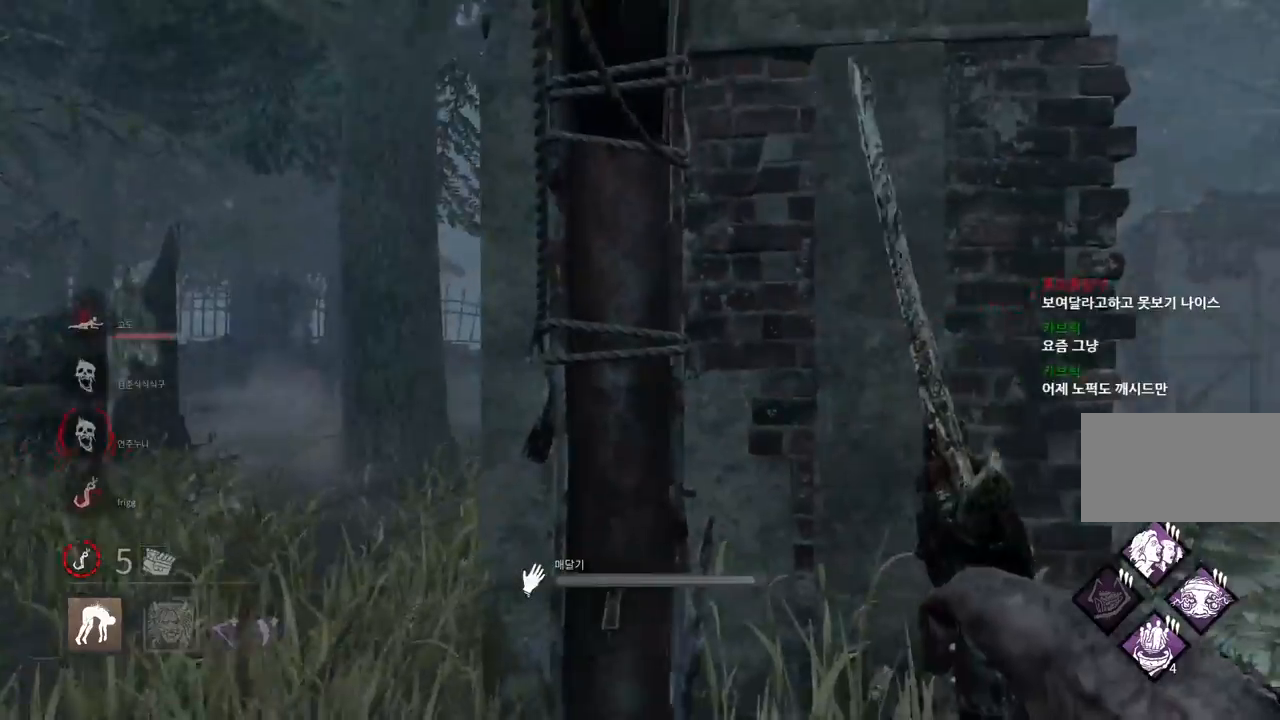
{"keys": [], "mouse": [], "events": [[17, "space", "down"], [67, "space", "up"], [150, "space", "down"], [233, "space", "up"], [317, "space", "down"], [383, "space", "up"]]}
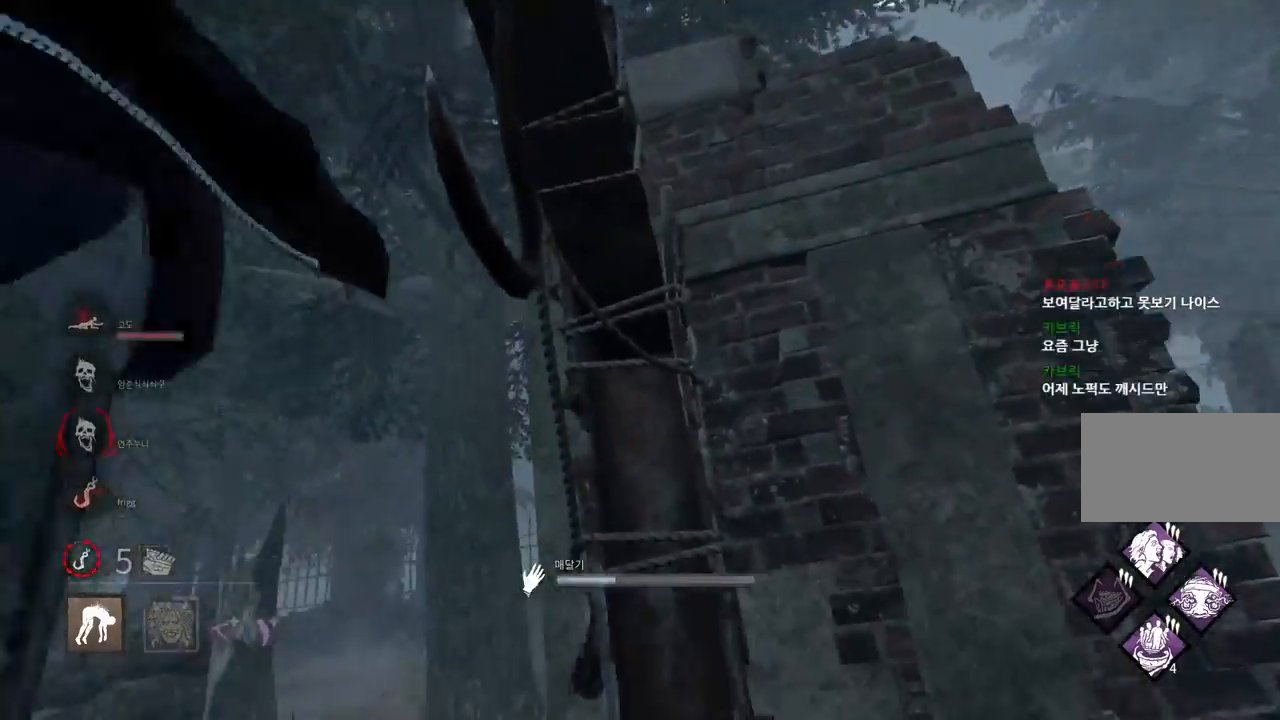
{"keys": ["s"], "mouse": [], "events": [[450, "s", "down"]]}
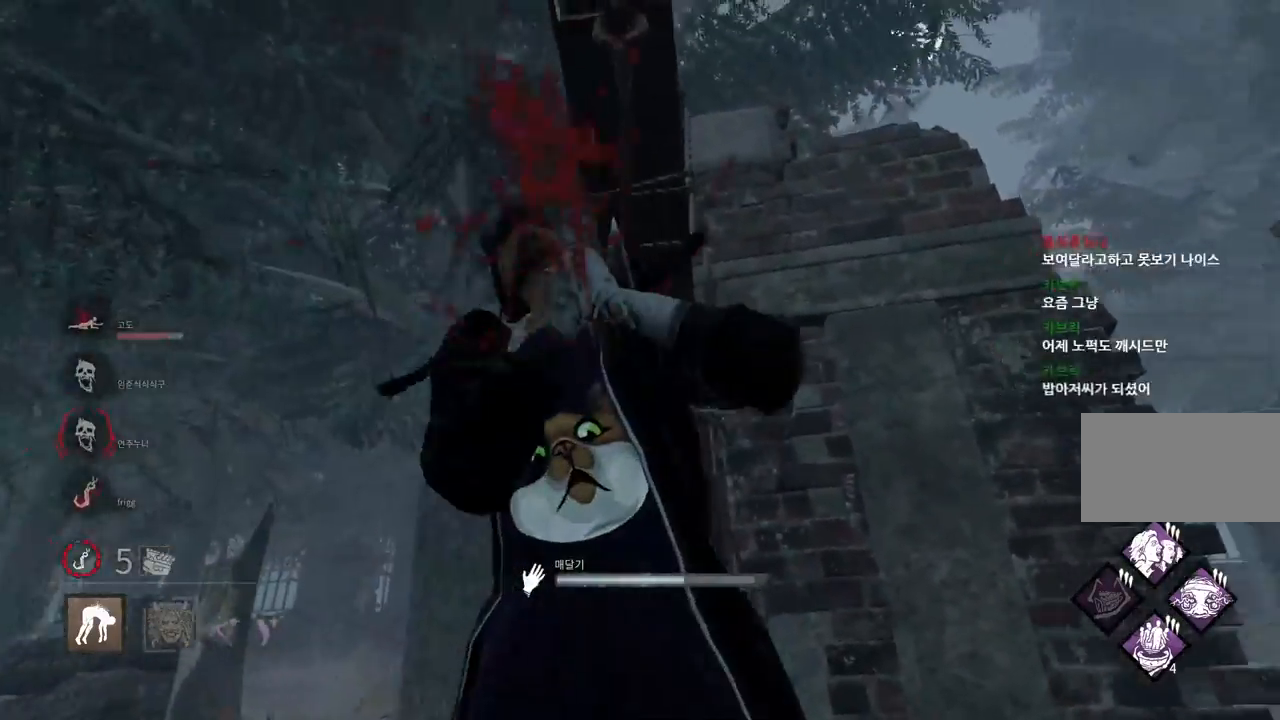
{"keys": ["s"], "mouse": [], "events": []}
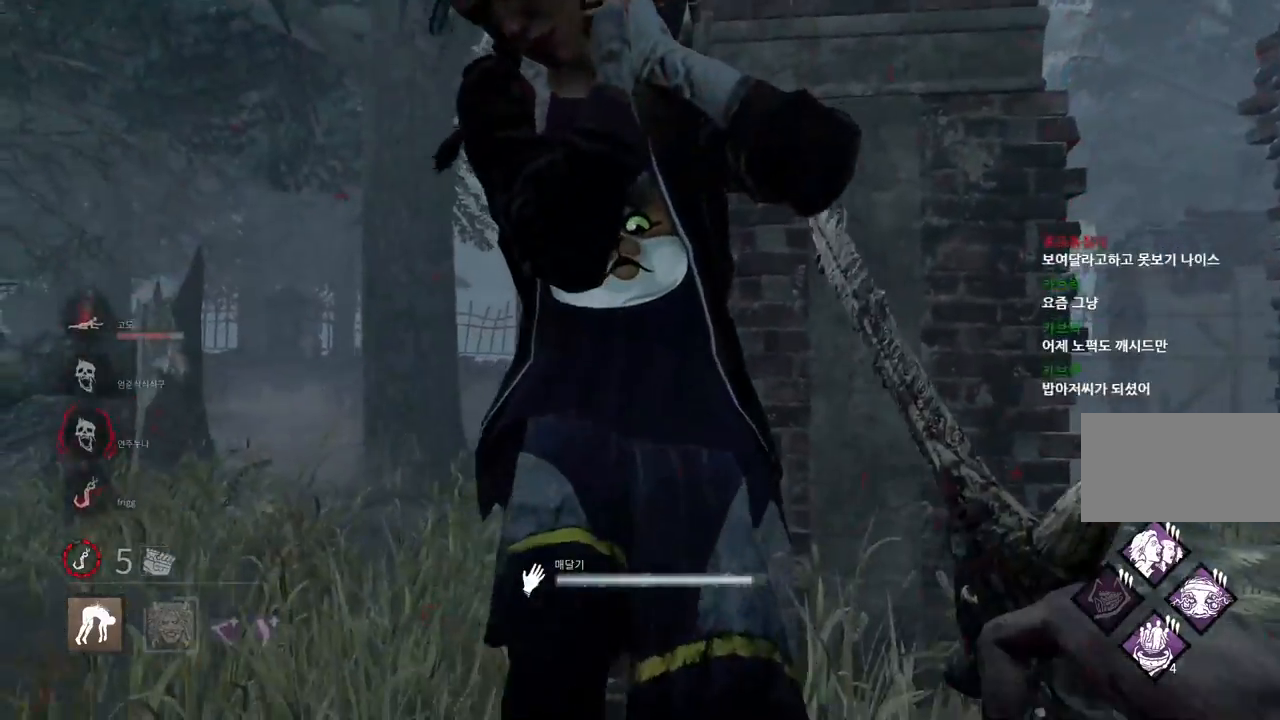
{"keys": ["a", "s"], "mouse": ["right"], "events": [[367, "mouse_right", "down"], [433, "a", "down"]]}
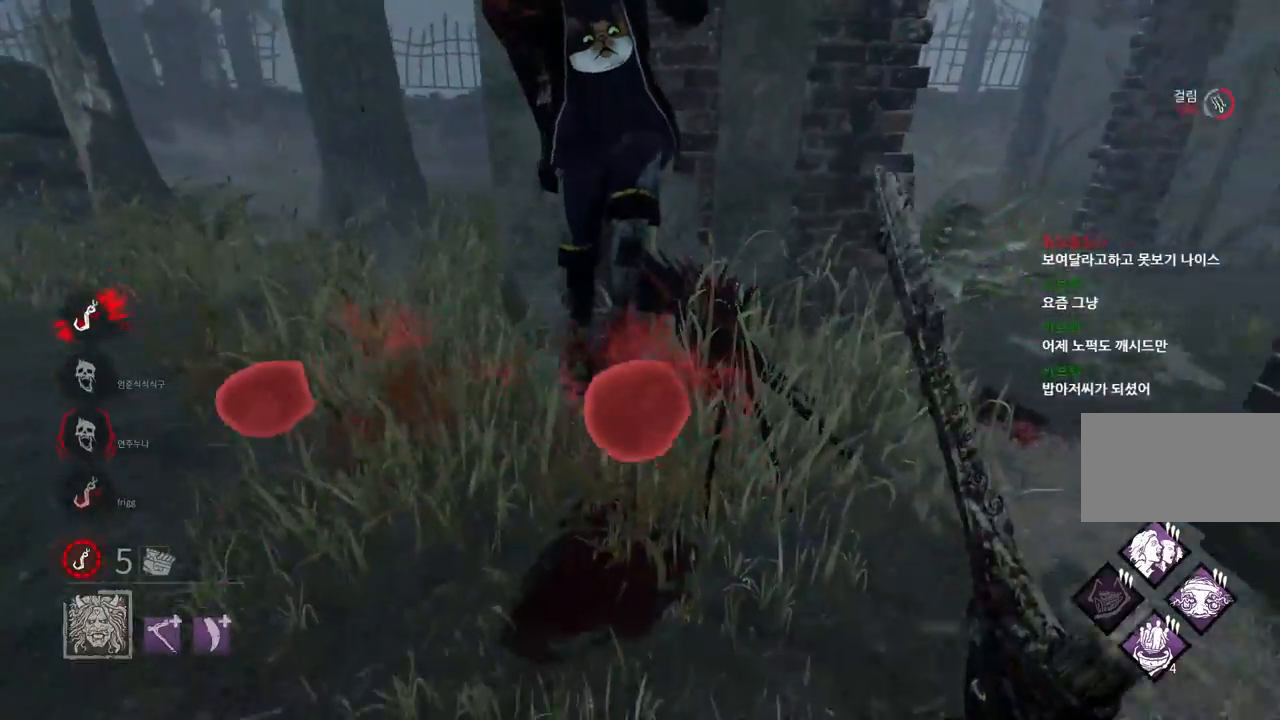
{"keys": ["s"], "mouse": ["right"], "events": [[133, "s", "up"], [250, "s", "down"], [367, "a", "up"]]}
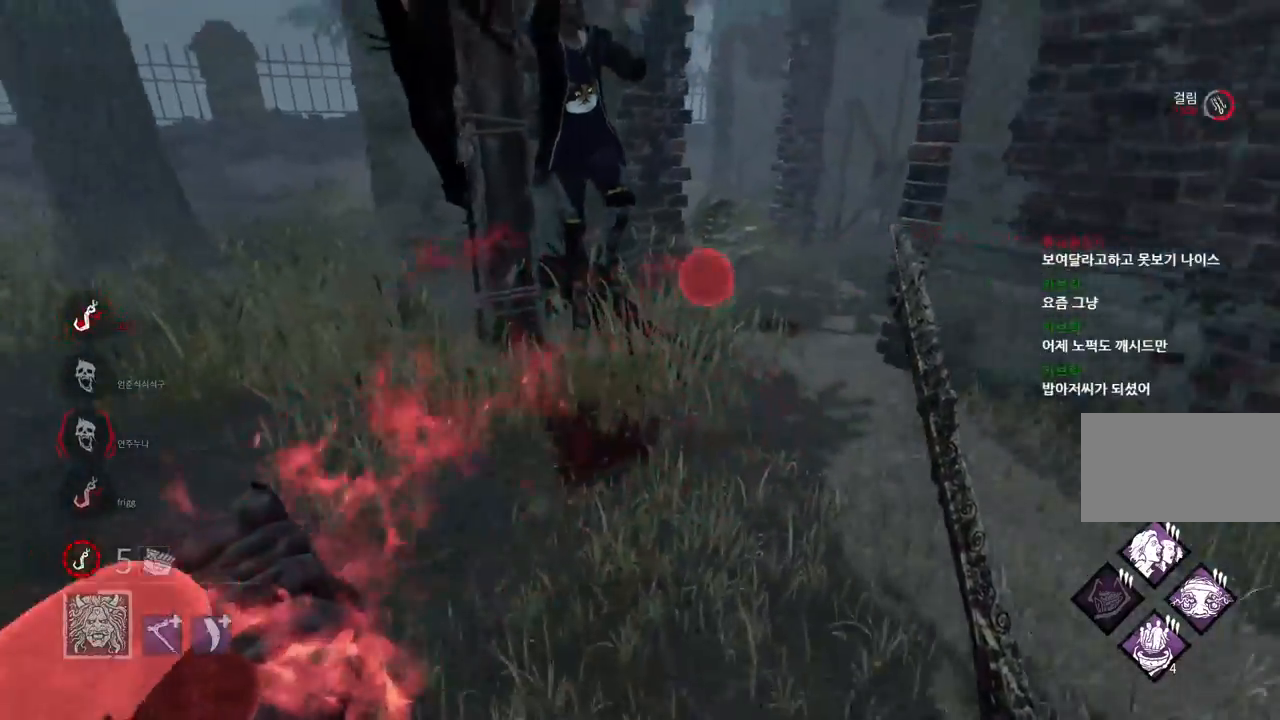
{"keys": ["d", "w"], "mouse": ["right"], "events": [[50, "d", "down"], [150, "s", "up"], [333, "w", "down"]]}
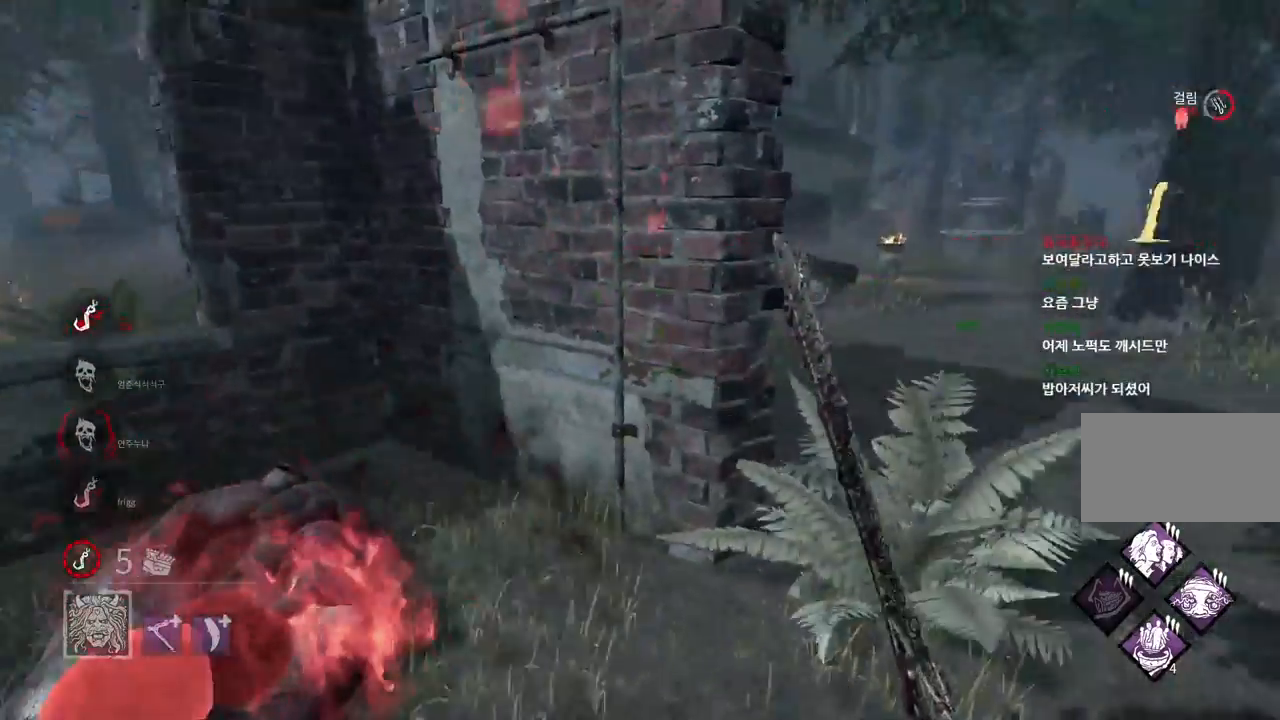
{"keys": ["w"], "mouse": [], "events": [[167, "mouse_right", "up"], [217, "d", "up"]]}
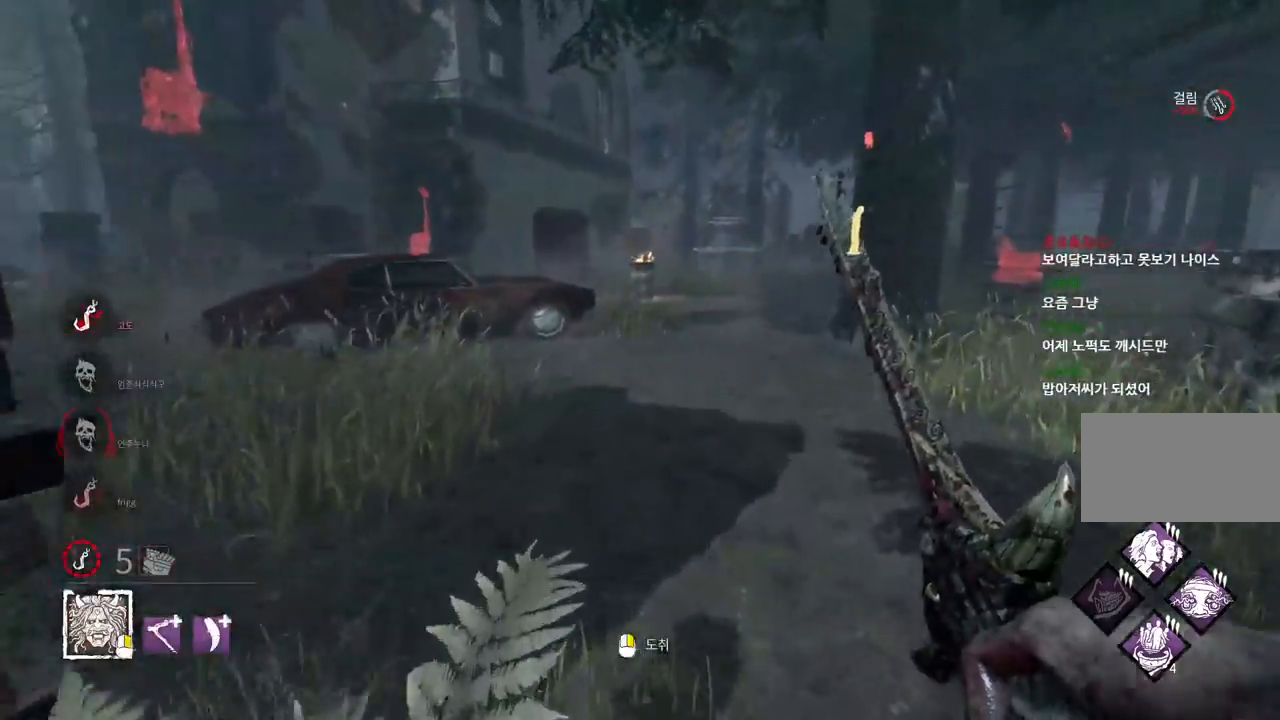
{"keys": ["w"], "mouse": [], "events": []}
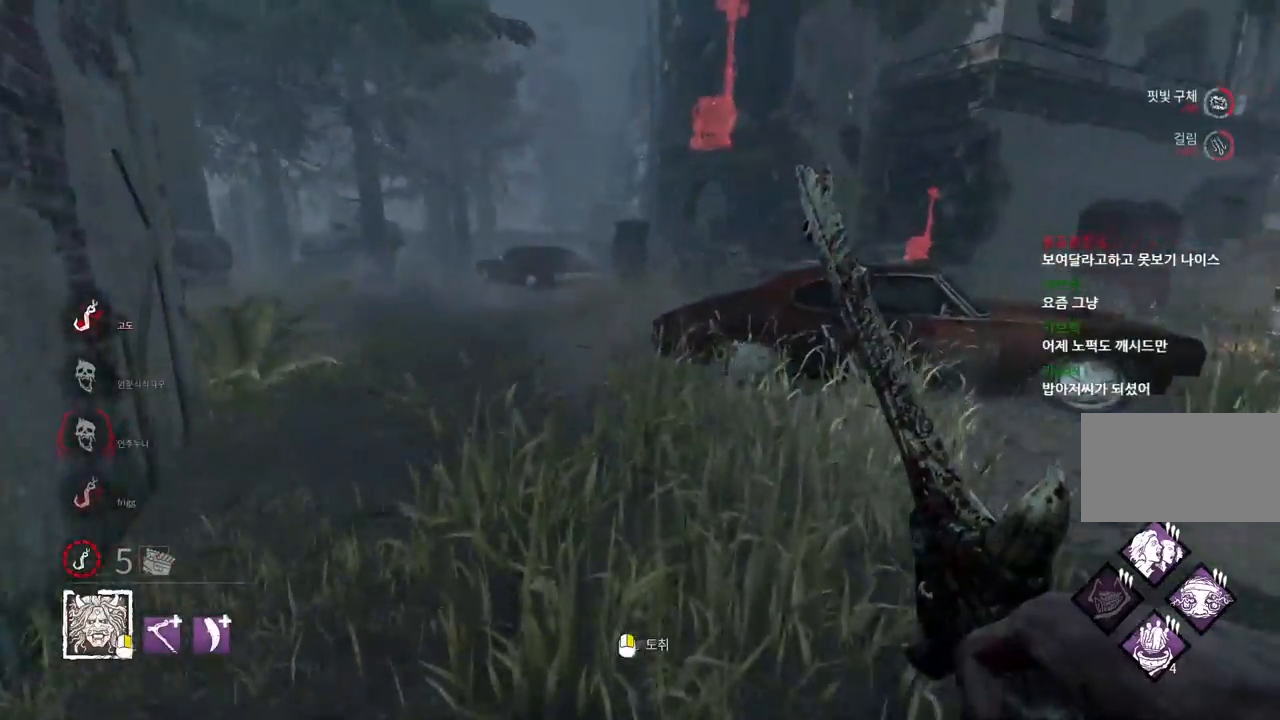
{"keys": ["d", "w"], "mouse": [], "events": [[383, "d", "down"]]}
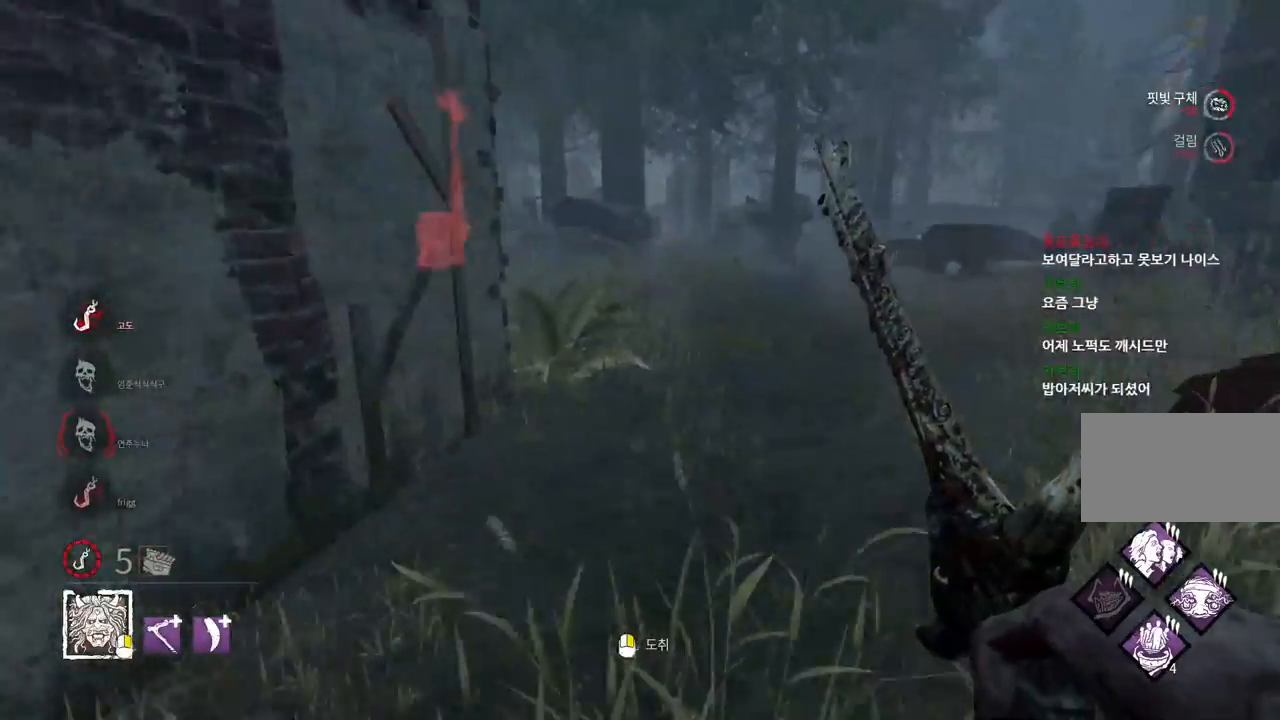
{"keys": ["w"], "mouse": [], "events": [[17, "d", "up"], [83, "d", "down"], [200, "d", "up"], [300, "d", "down"], [433, "d", "up"]]}
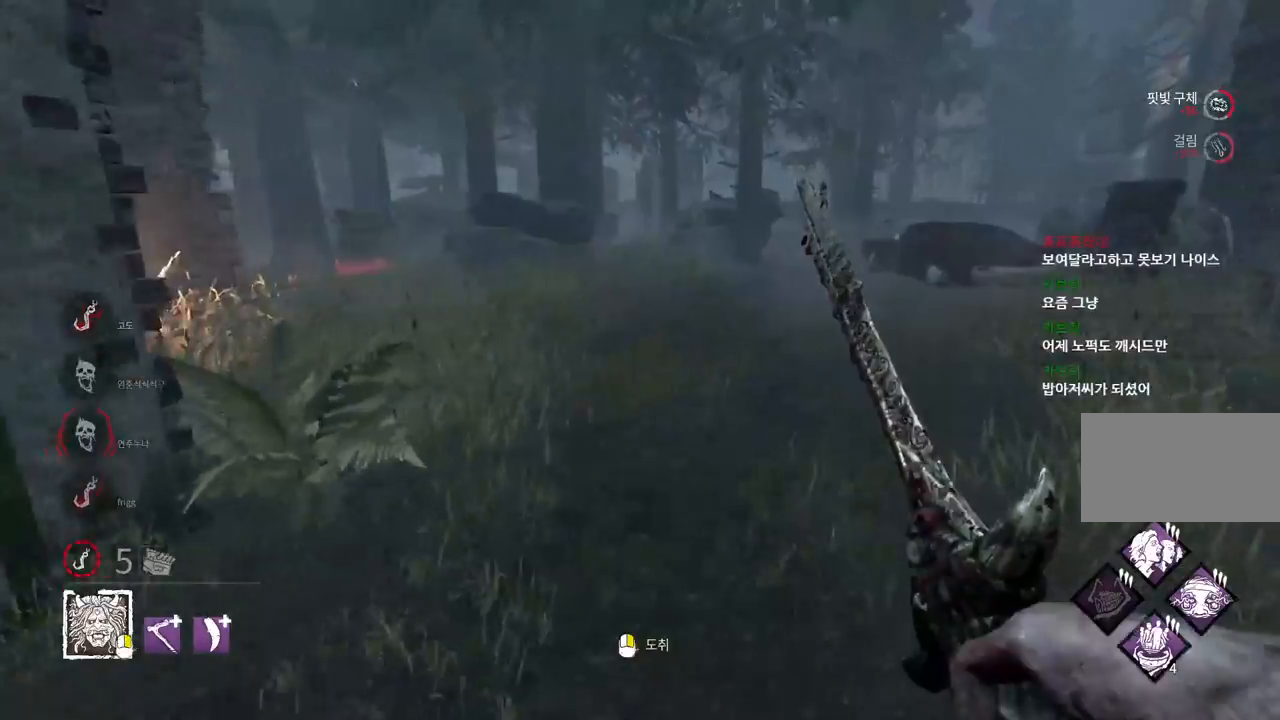
{"keys": ["w"], "mouse": [], "events": [[33, "d", "down"], [167, "d", "up"]]}
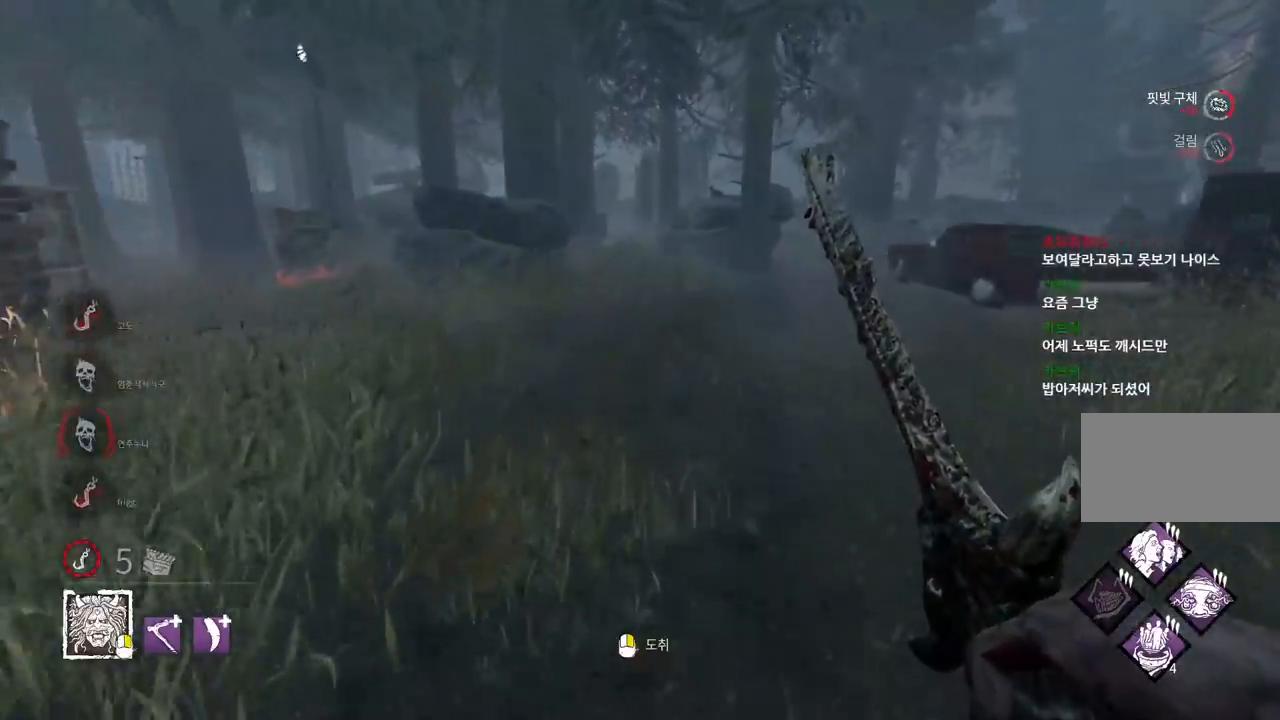
{"keys": ["w"], "mouse": [], "events": [[233, "a", "down"], [317, "a", "up"]]}
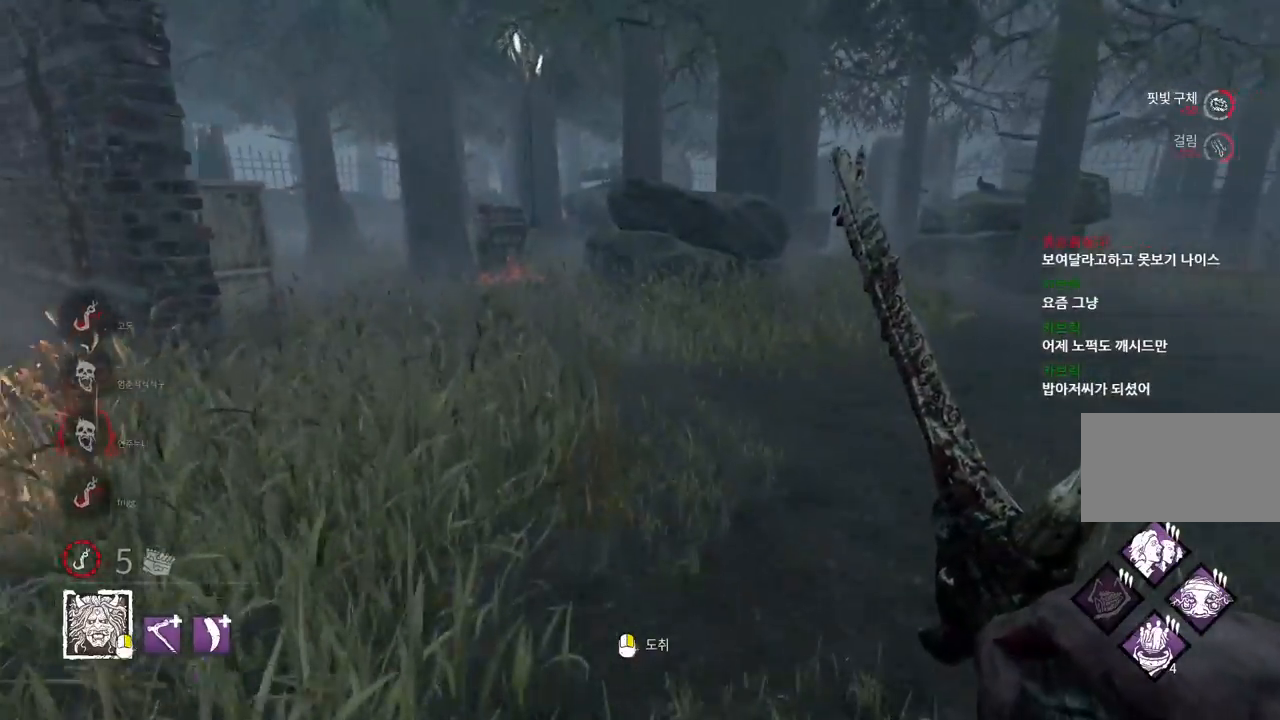
{"keys": ["w"], "mouse": [], "events": []}
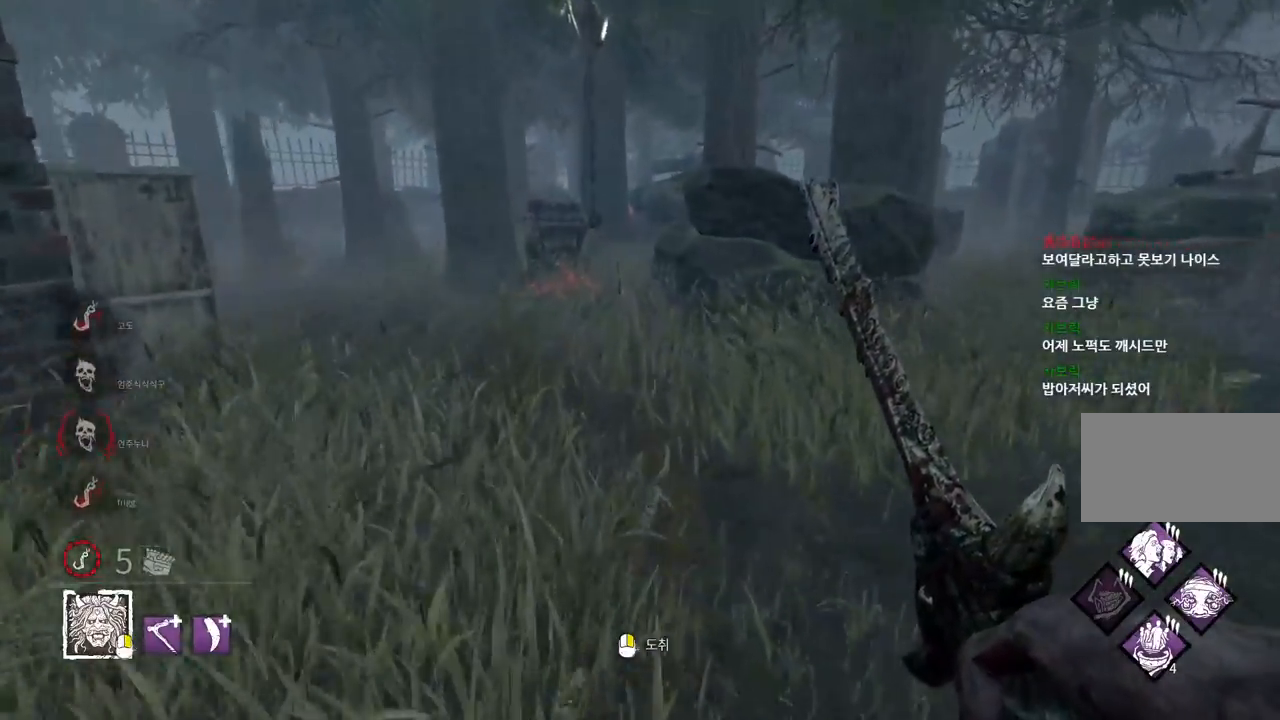
{"keys": ["w"], "mouse": [], "events": [[350, "a", "down"], [467, "a", "up"]]}
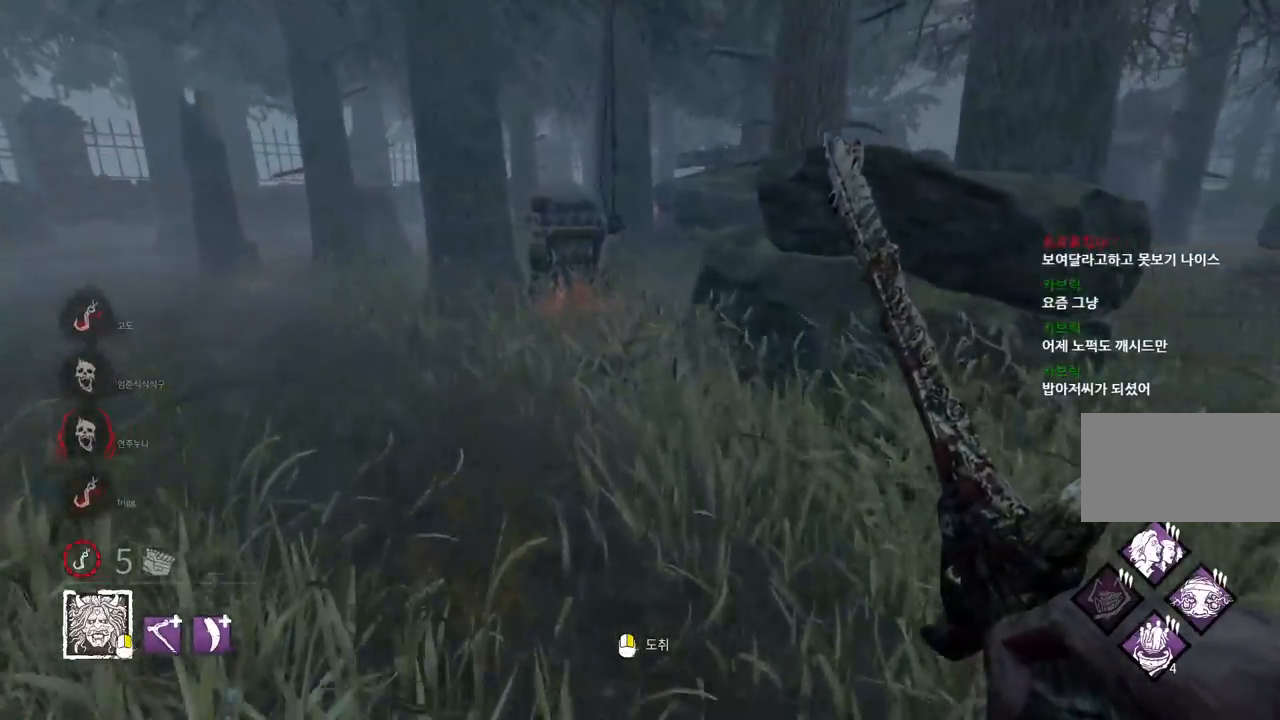
{"keys": ["w"], "mouse": [], "events": []}